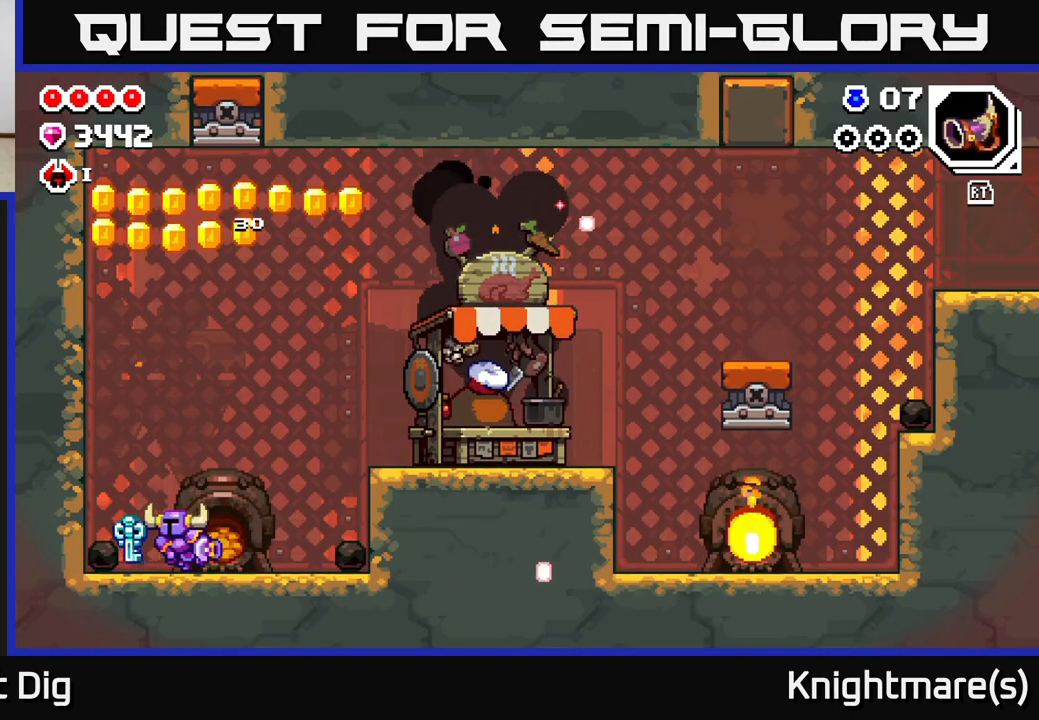
Gameplay with a controller (Xbox layout); each line is a JSON object with the inputs held at the frame after it. "events" lists button and stick changes between this image and that frame as [ms after this image, input, new state], when the widget could be followed in between.
{"buttons": [], "left_stick": "left", "right_stick": "center", "events": [[17, "left_stick", "left"]]}
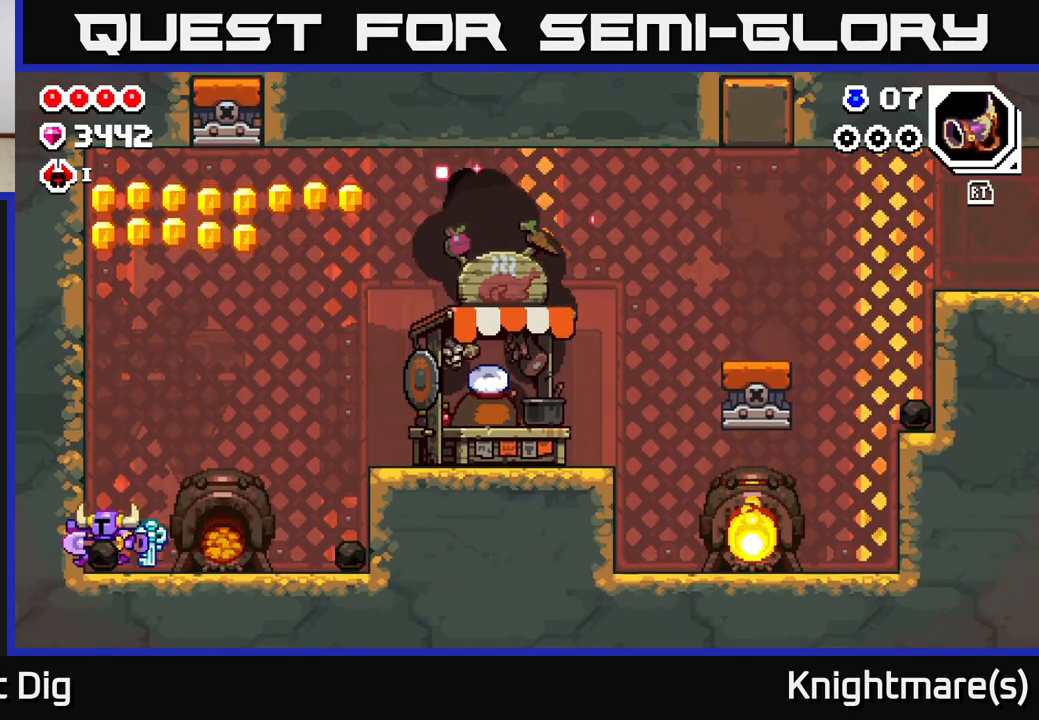
{"buttons": [], "left_stick": "right", "right_stick": "center", "events": [[33, "left_stick", "right"], [117, "X", "down"], [167, "left_stick", "center"], [200, "X", "up"], [350, "left_stick", "right"]]}
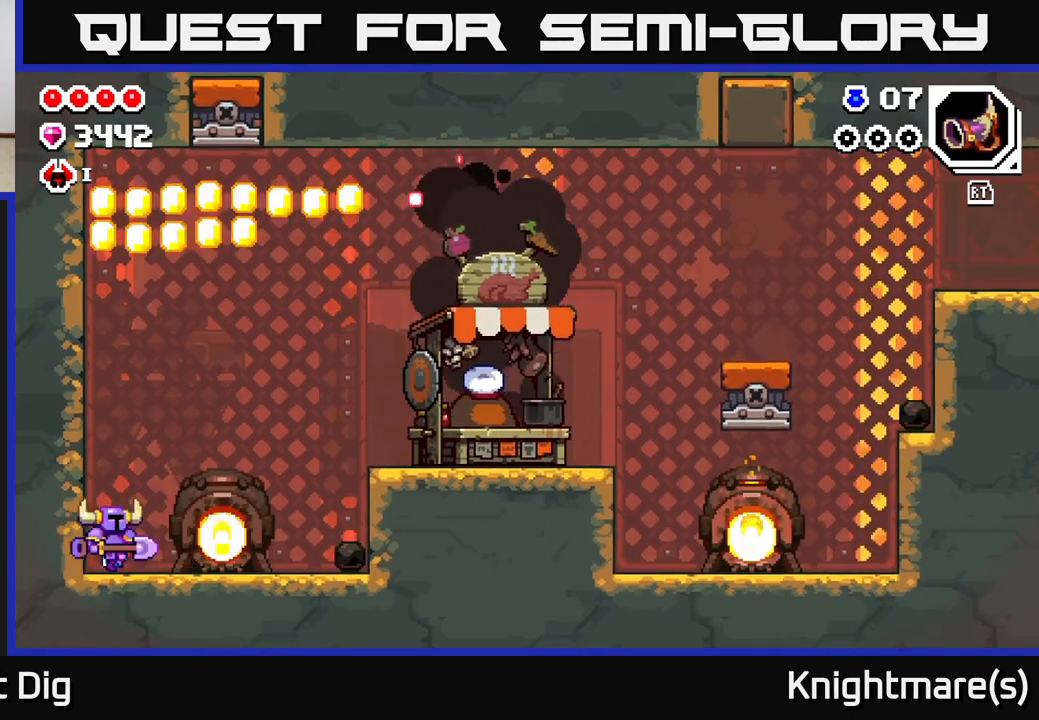
{"buttons": [], "left_stick": "right", "right_stick": "center", "events": []}
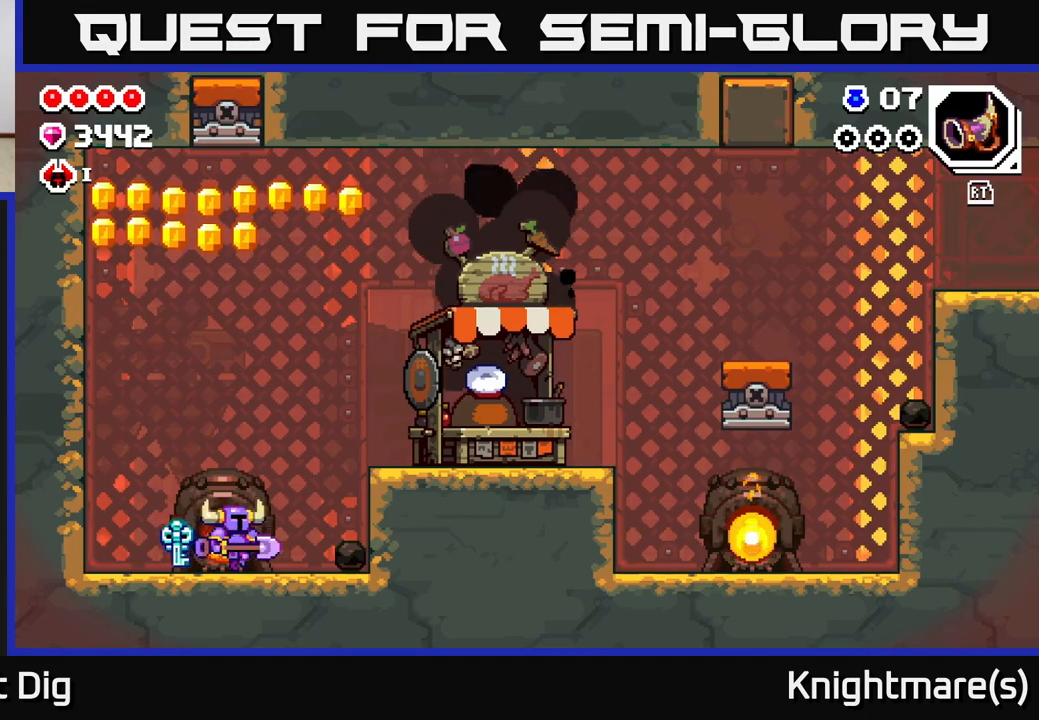
{"buttons": [], "left_stick": "right", "right_stick": "center", "events": []}
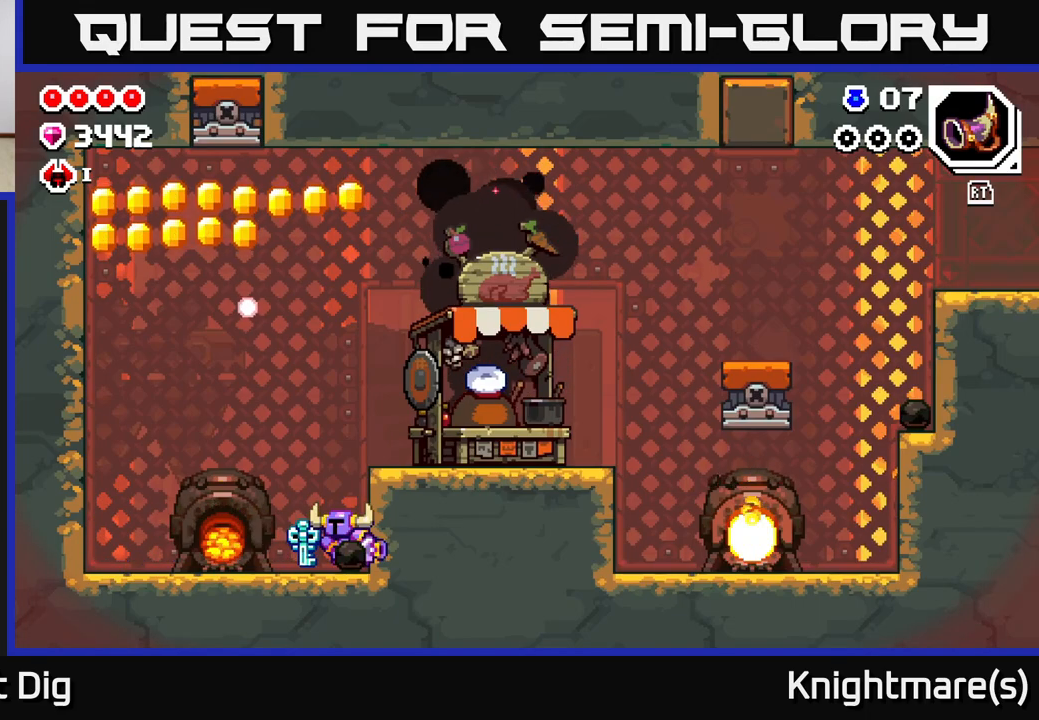
{"buttons": [], "left_stick": "right", "right_stick": "center", "events": [[33, "left_stick", "left"], [117, "X", "down"], [150, "left_stick", "center"], [183, "X", "up"], [433, "left_stick", "right"]]}
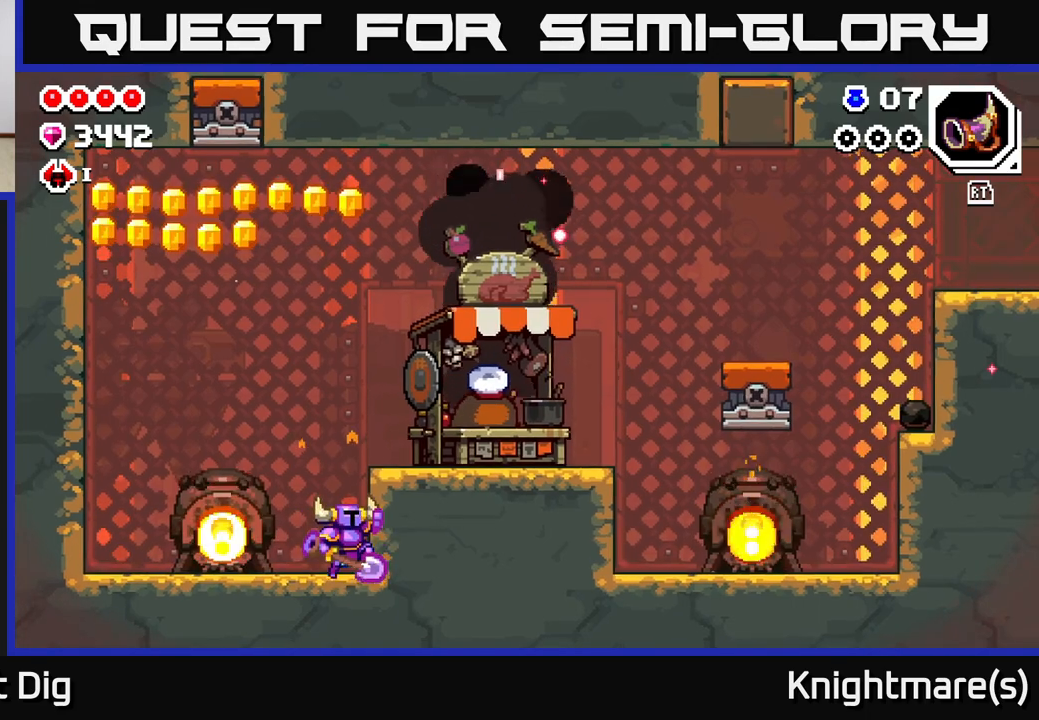
{"buttons": [], "left_stick": "right", "right_stick": "center", "events": [[33, "A", "down"], [250, "A", "up"]]}
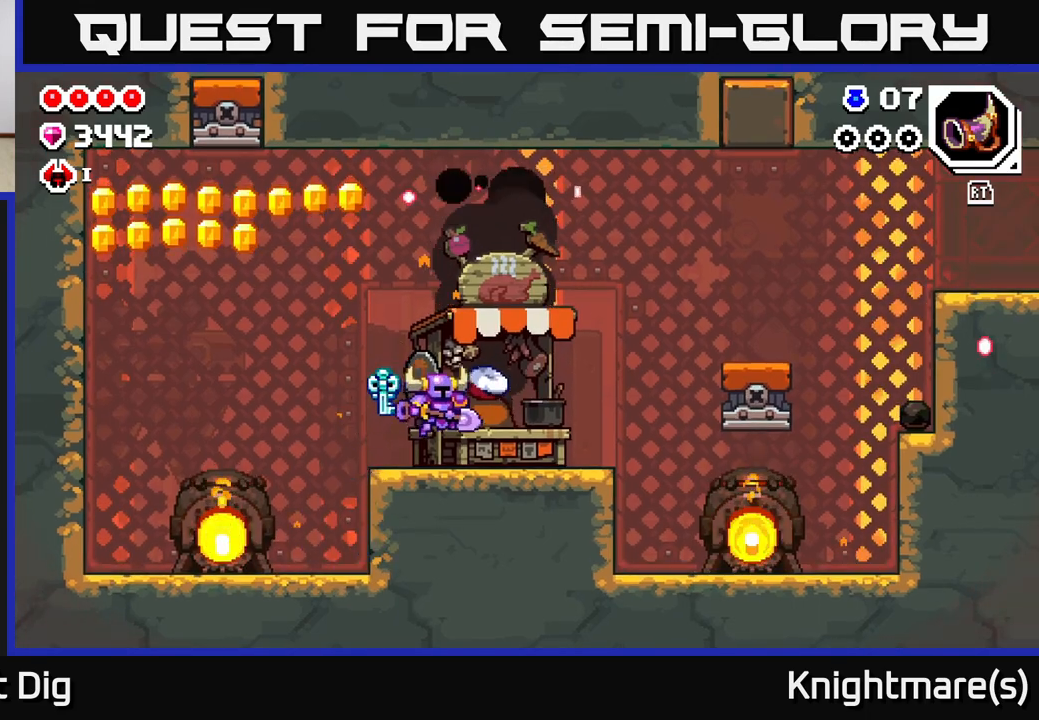
{"buttons": ["A"], "left_stick": "center", "right_stick": "center", "events": [[100, "left_stick", "left"], [250, "left_stick", "center"], [400, "A", "down"]]}
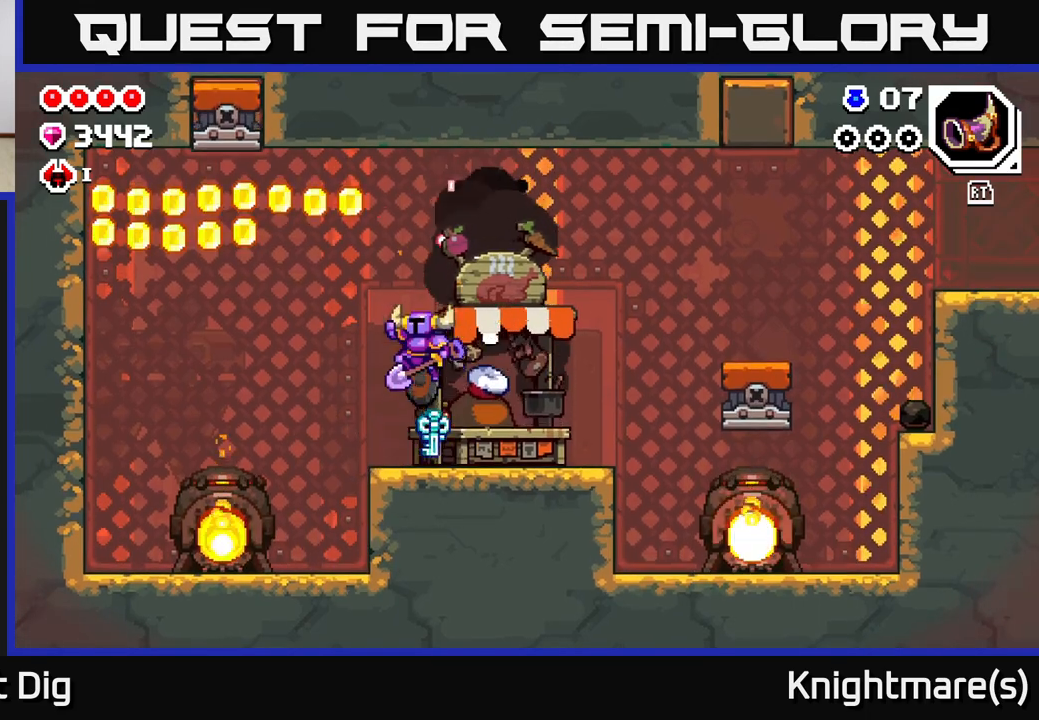
{"buttons": [], "left_stick": "up-right", "right_stick": "center", "events": [[83, "A", "up"], [250, "left_stick", "up-right"]]}
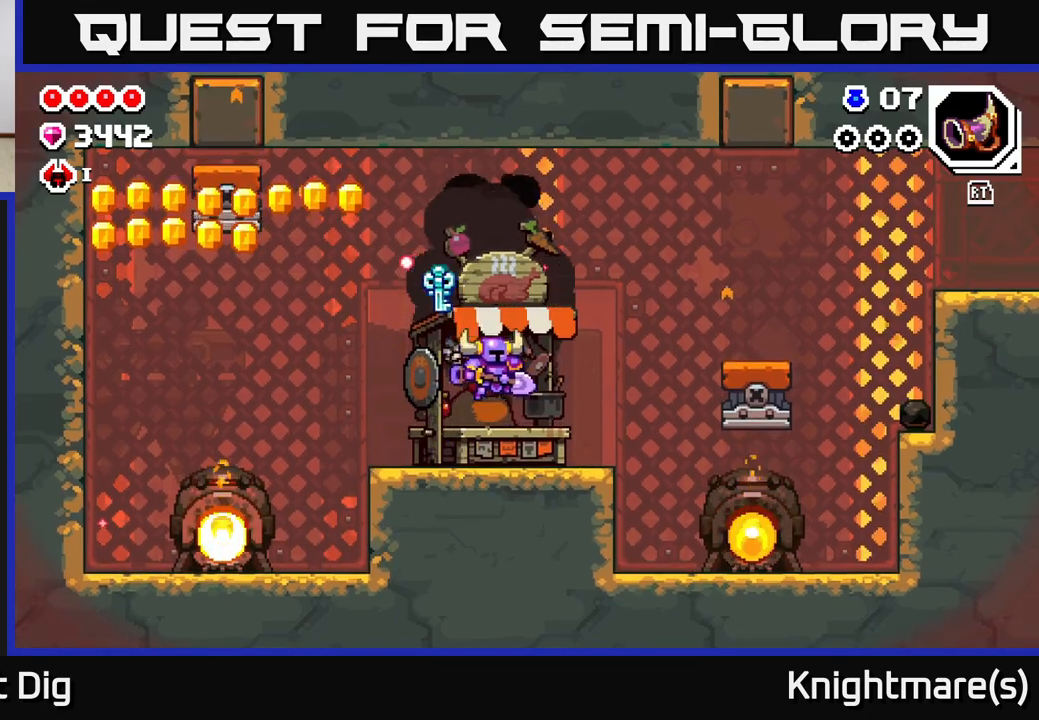
{"buttons": [], "left_stick": "left", "right_stick": "center", "events": [[67, "left_stick", "left"], [233, "left_stick", "center"], [367, "left_stick", "left"]]}
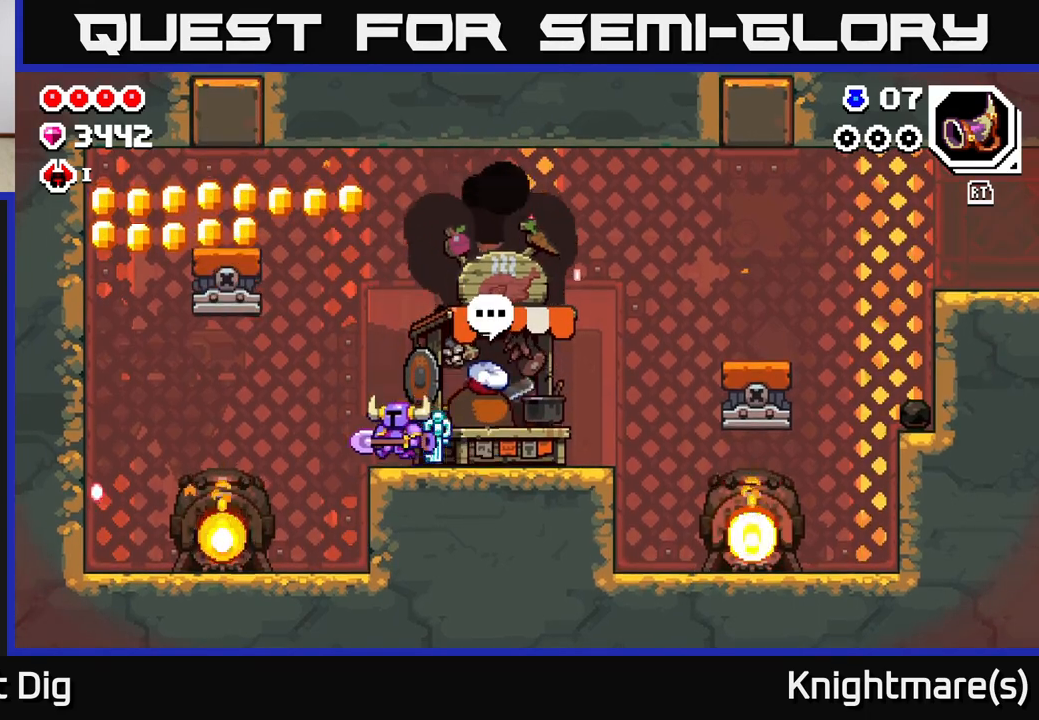
{"buttons": ["A"], "left_stick": "left", "right_stick": "center", "events": [[217, "A", "down"]]}
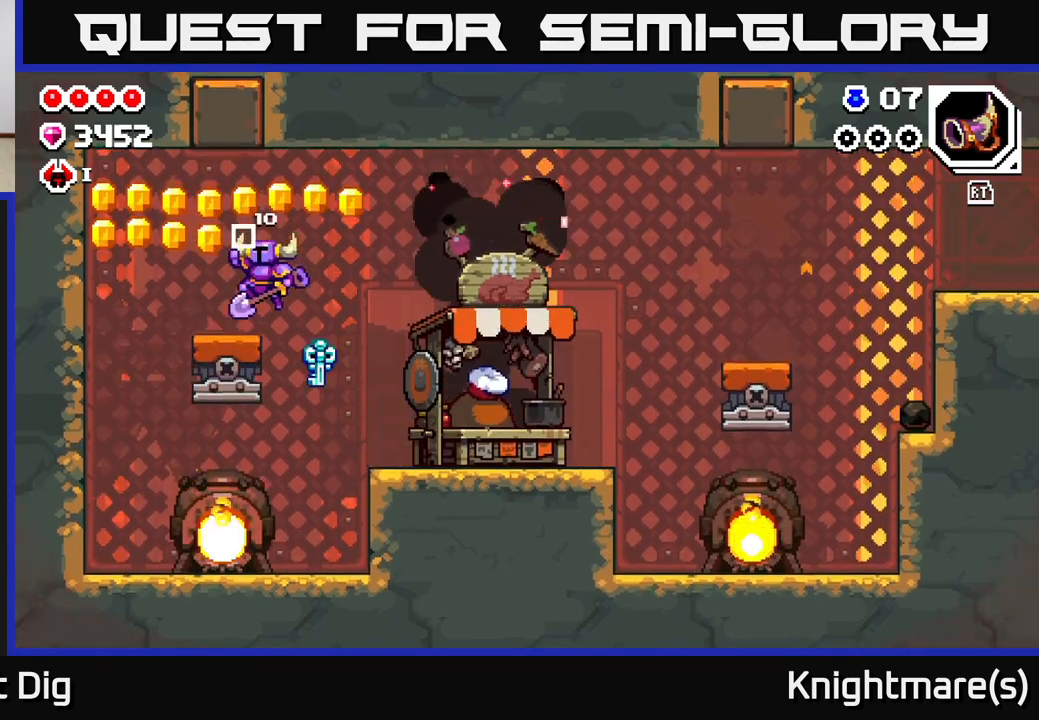
{"buttons": [], "left_stick": "left", "right_stick": "center", "events": [[50, "A", "up"], [317, "A", "down"], [467, "A", "up"]]}
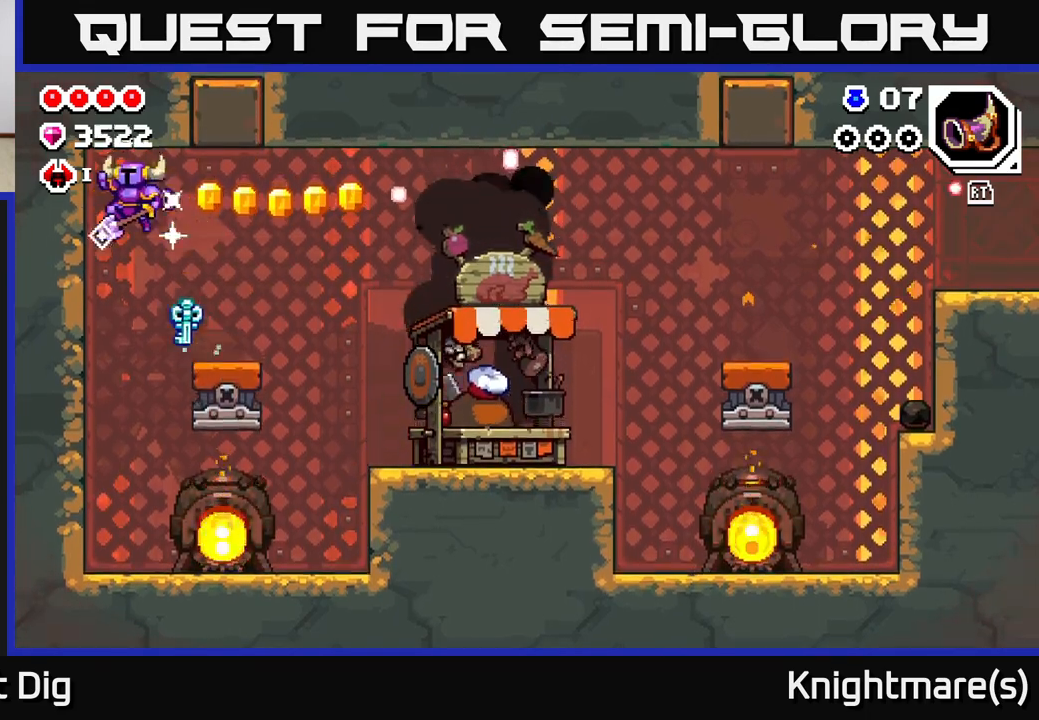
{"buttons": [], "left_stick": "center", "right_stick": "center", "events": [[67, "left_stick", "center"], [117, "left_stick", "right"], [433, "left_stick", "center"]]}
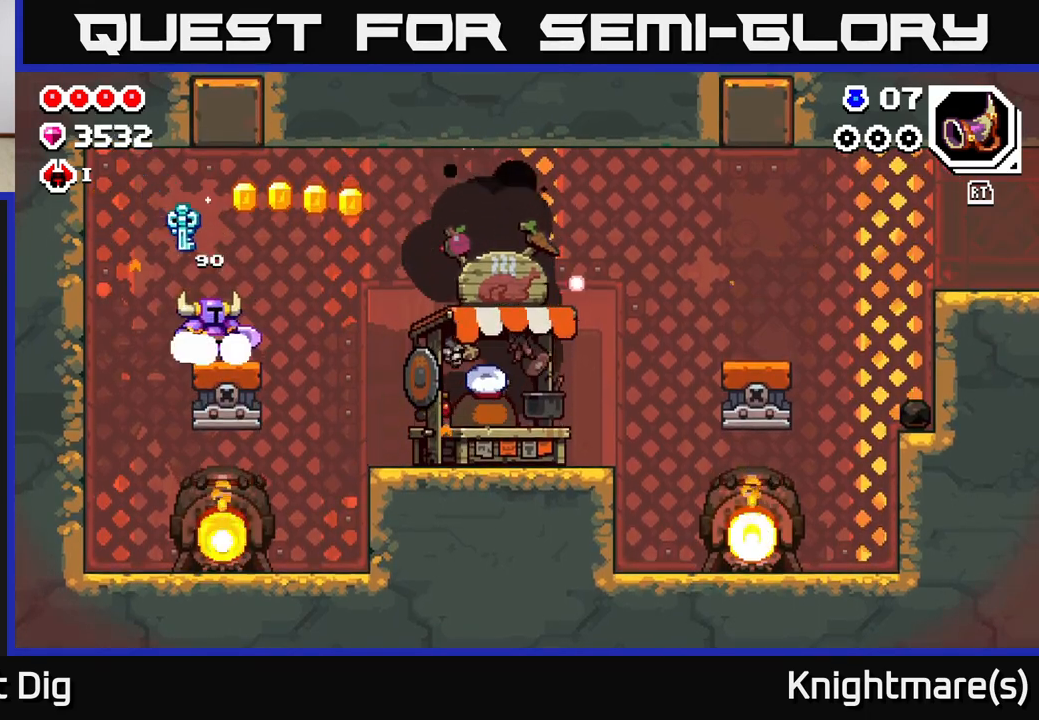
{"buttons": [], "left_stick": "right", "right_stick": "center", "events": [[50, "left_stick", "right"], [133, "A", "down"], [283, "A", "up"]]}
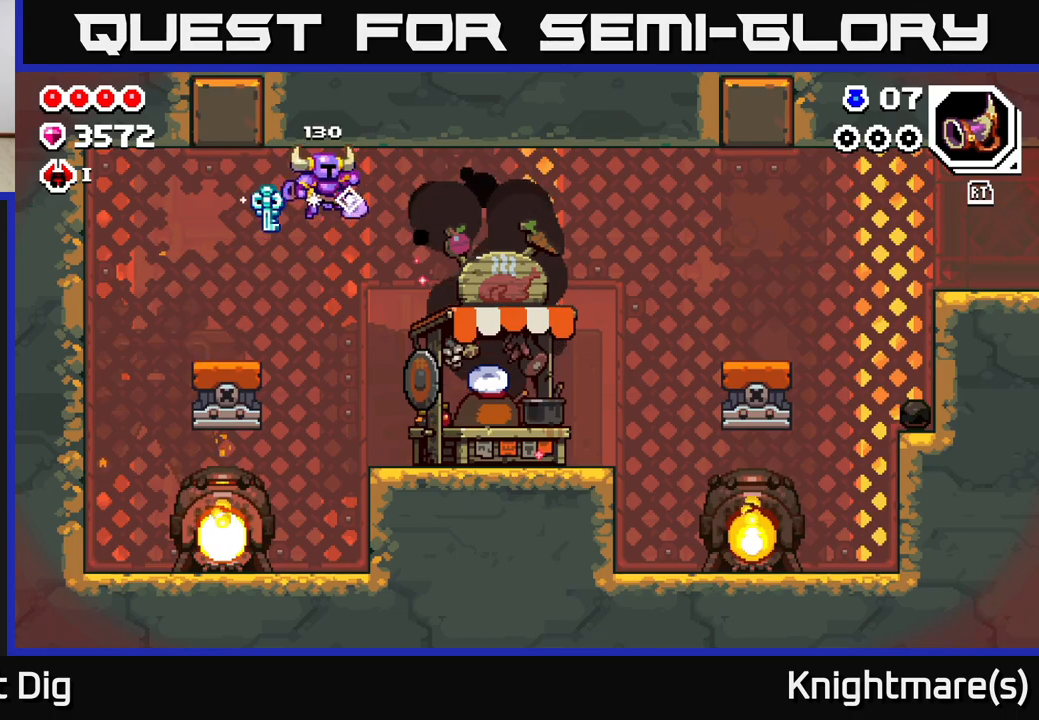
{"buttons": [], "left_stick": "left", "right_stick": "center", "events": [[500, "left_stick", "left"]]}
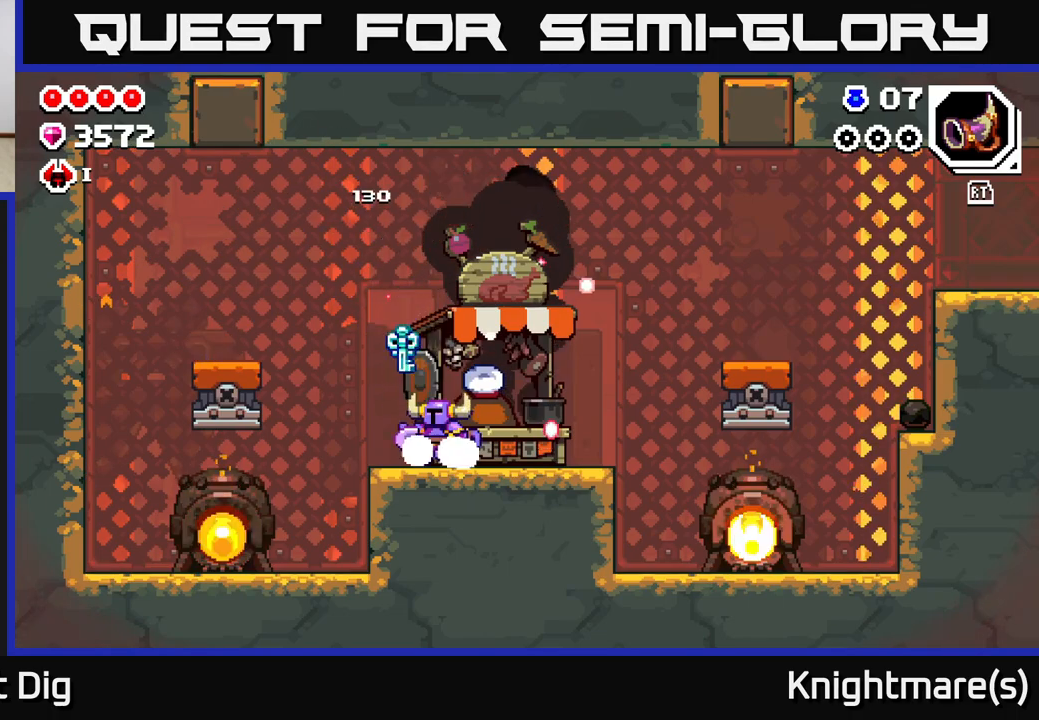
{"buttons": [], "left_stick": "right", "right_stick": "center", "events": [[117, "left_stick", "down-right"], [200, "left_stick", "right"]]}
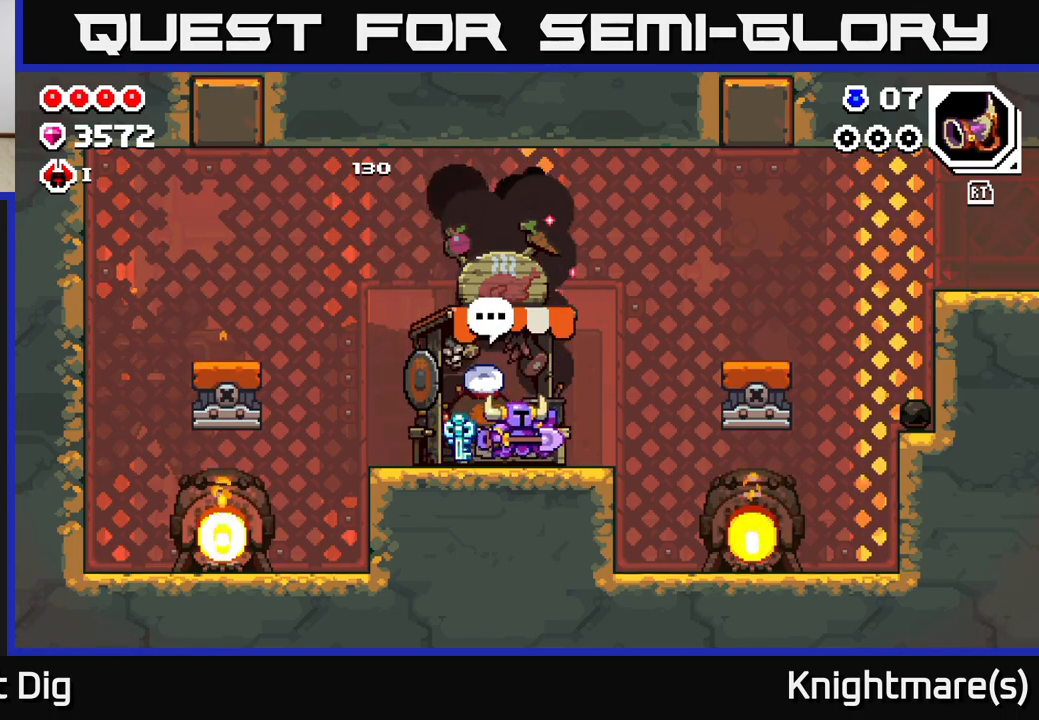
{"buttons": ["A"], "left_stick": "right", "right_stick": "center", "events": [[417, "A", "down"]]}
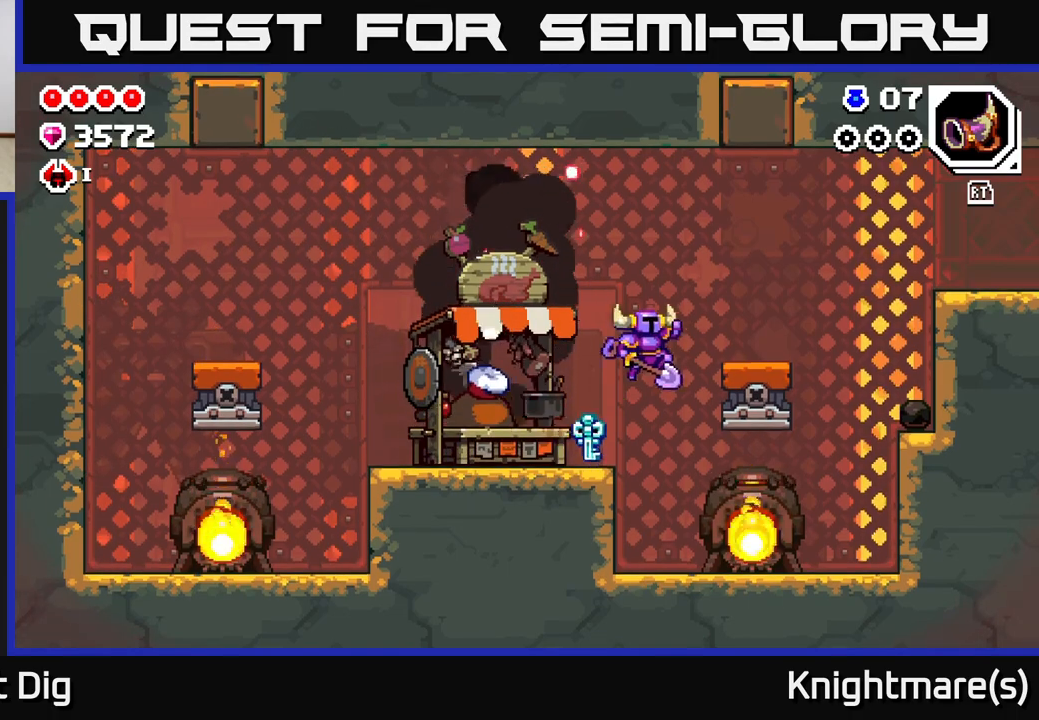
{"buttons": [], "left_stick": "right", "right_stick": "center", "events": [[183, "A", "up"]]}
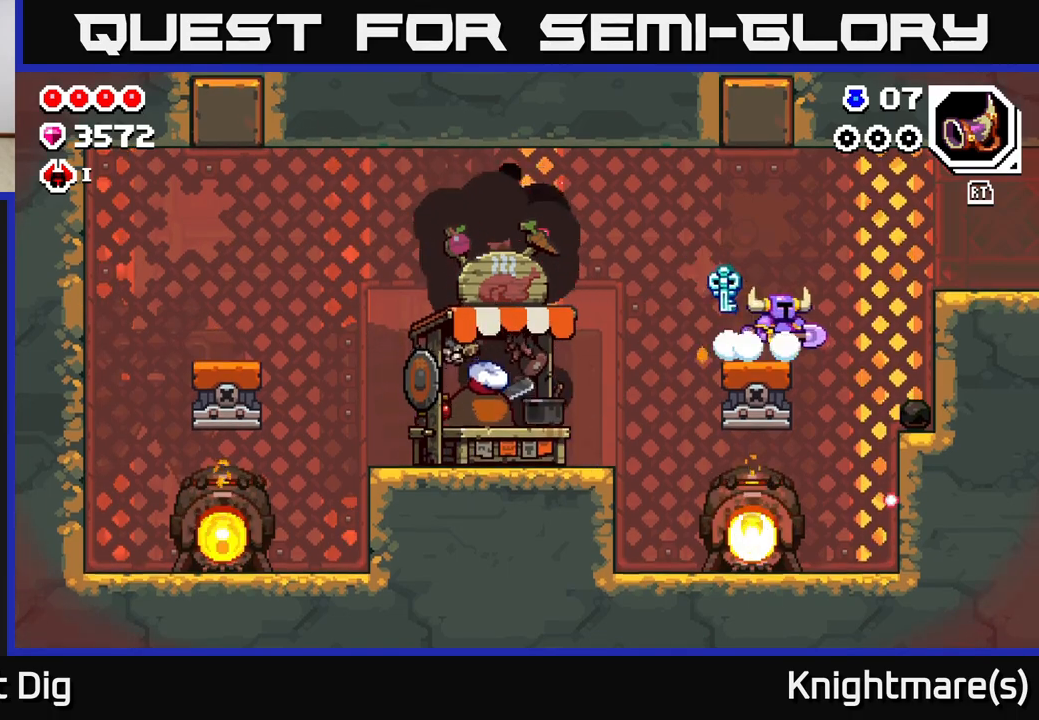
{"buttons": [], "left_stick": "right", "right_stick": "center", "events": [[83, "A", "down"], [317, "A", "up"]]}
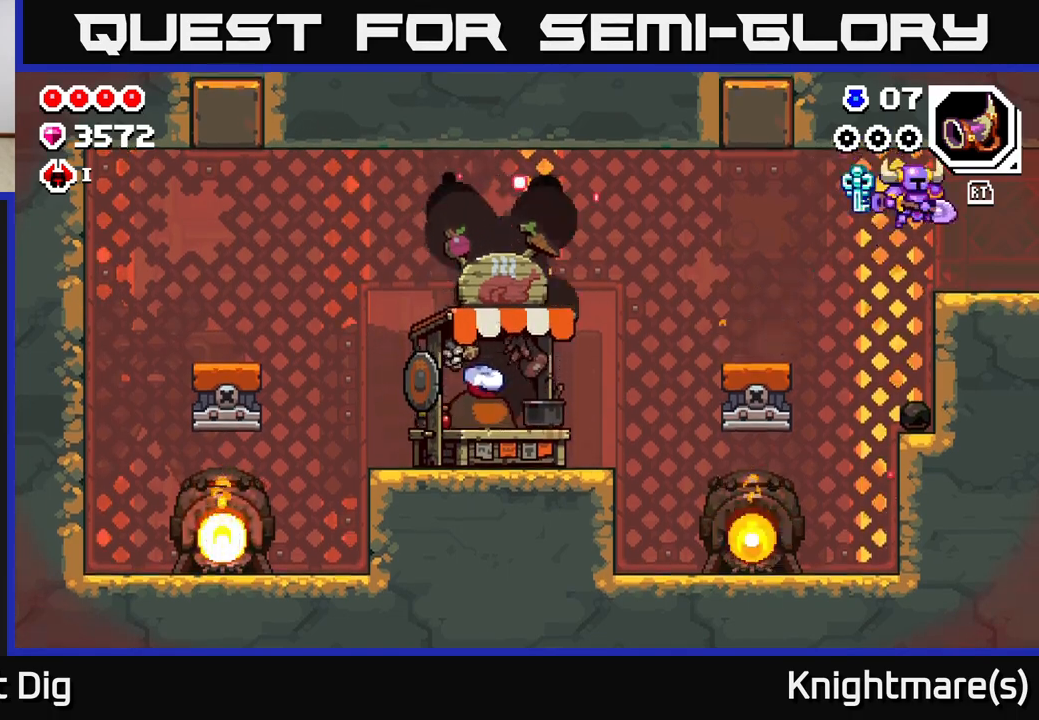
{"buttons": [], "left_stick": "right", "right_stick": "center", "events": []}
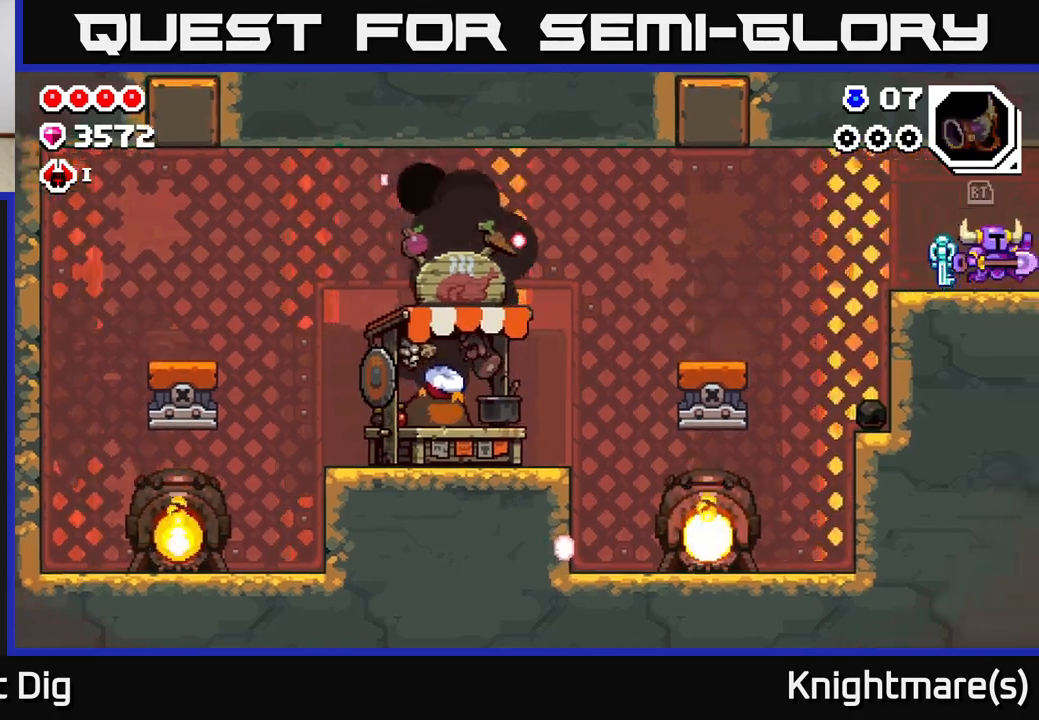
{"buttons": [], "left_stick": "right", "right_stick": "center", "events": [[100, "left_stick", "center"], [250, "left_stick", "right"]]}
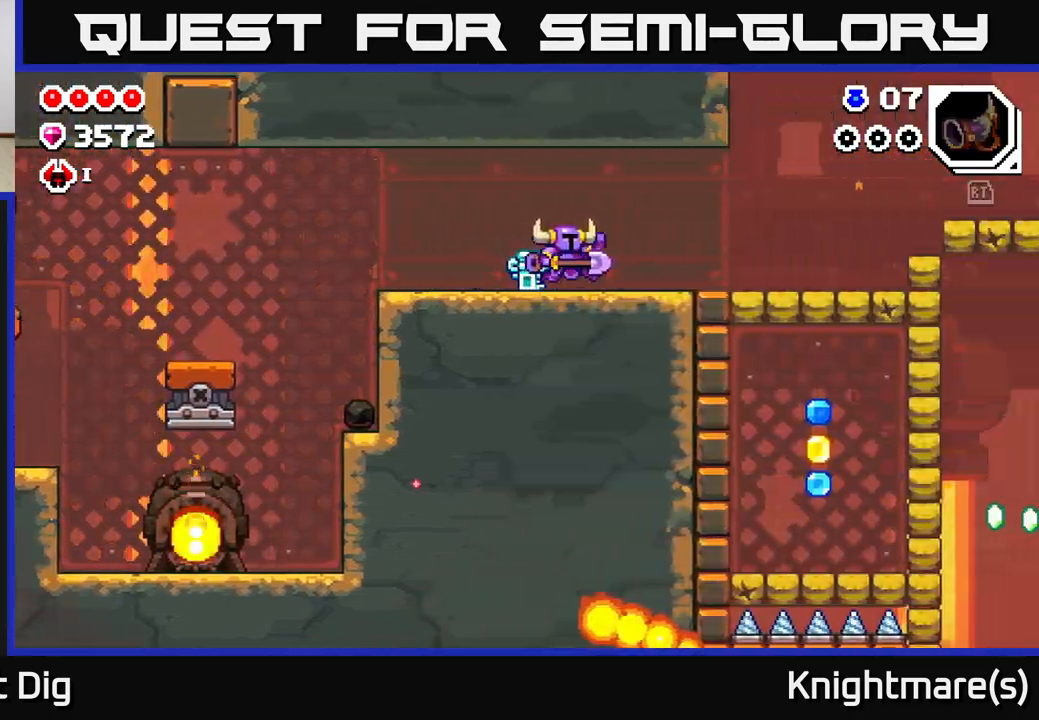
{"buttons": [], "left_stick": "right", "right_stick": "center", "events": [[183, "left_stick", "center"], [283, "left_stick", "right"]]}
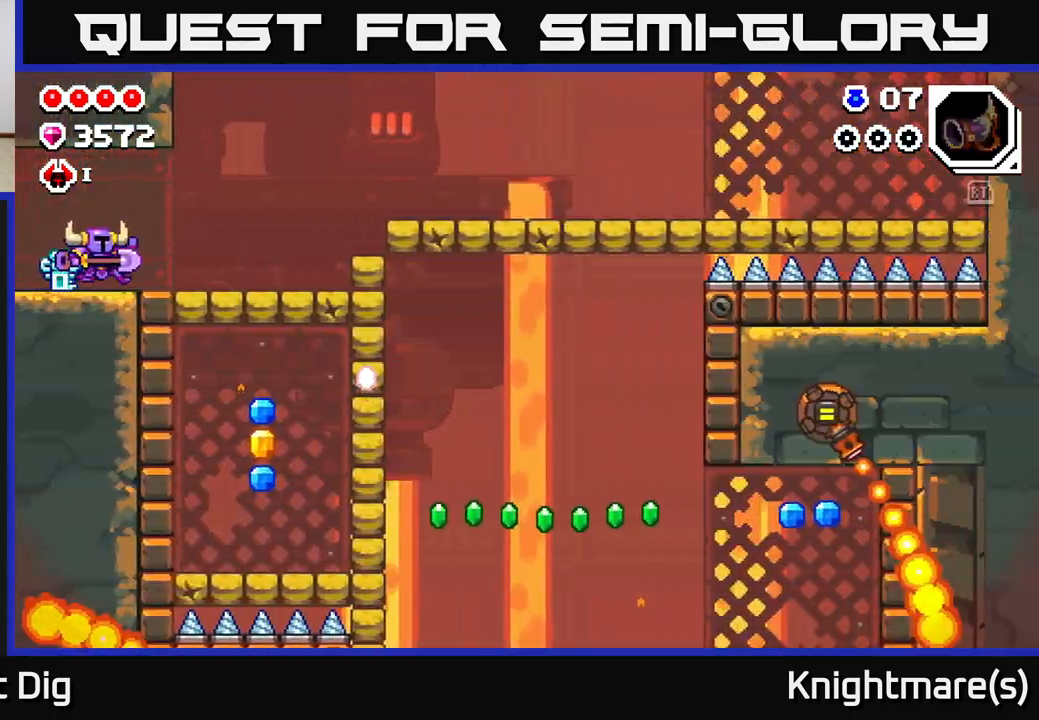
{"buttons": [], "left_stick": "right", "right_stick": "center", "events": []}
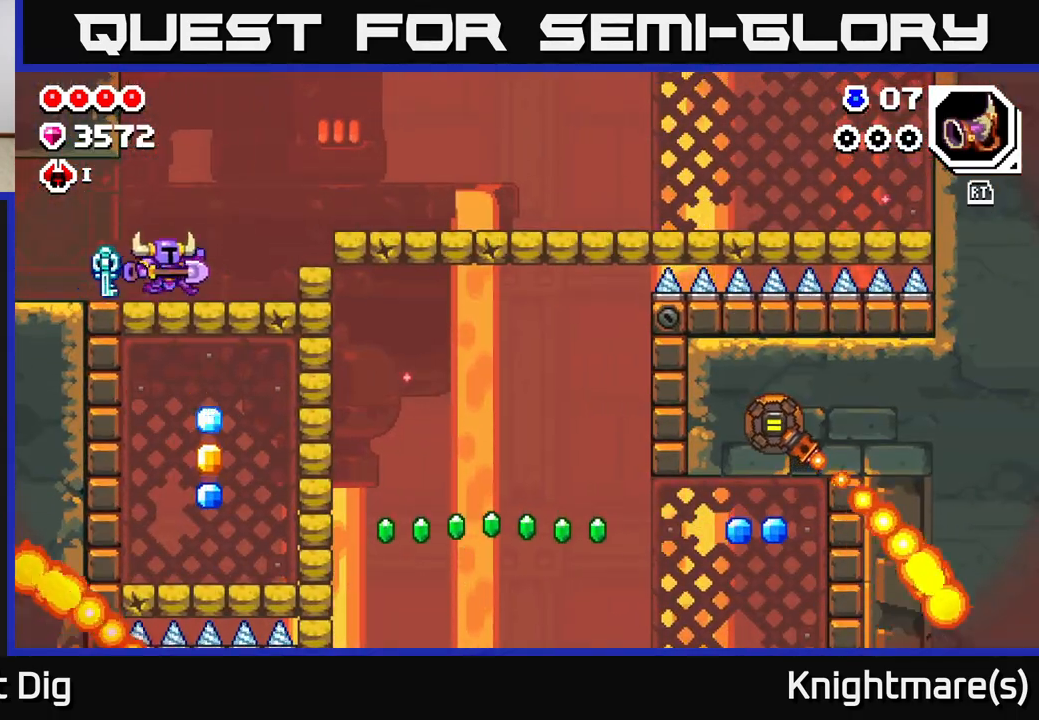
{"buttons": [], "left_stick": "right", "right_stick": "center", "events": [[183, "A", "down"], [250, "A", "up"]]}
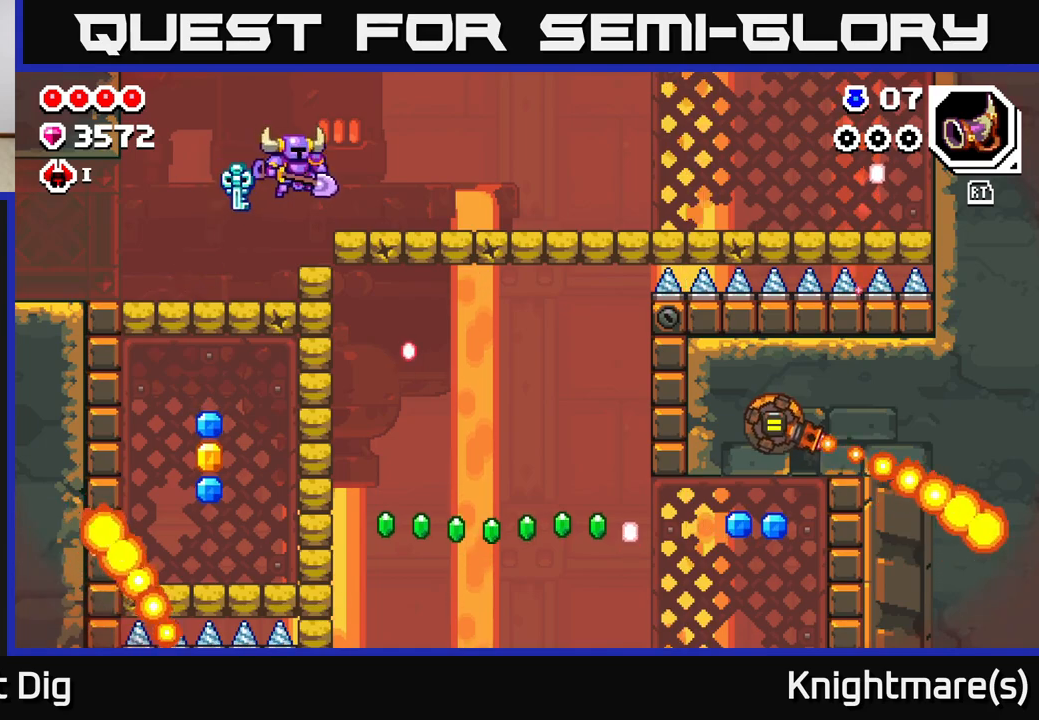
{"buttons": [], "left_stick": "center", "right_stick": "center", "events": [[117, "left_stick", "center"]]}
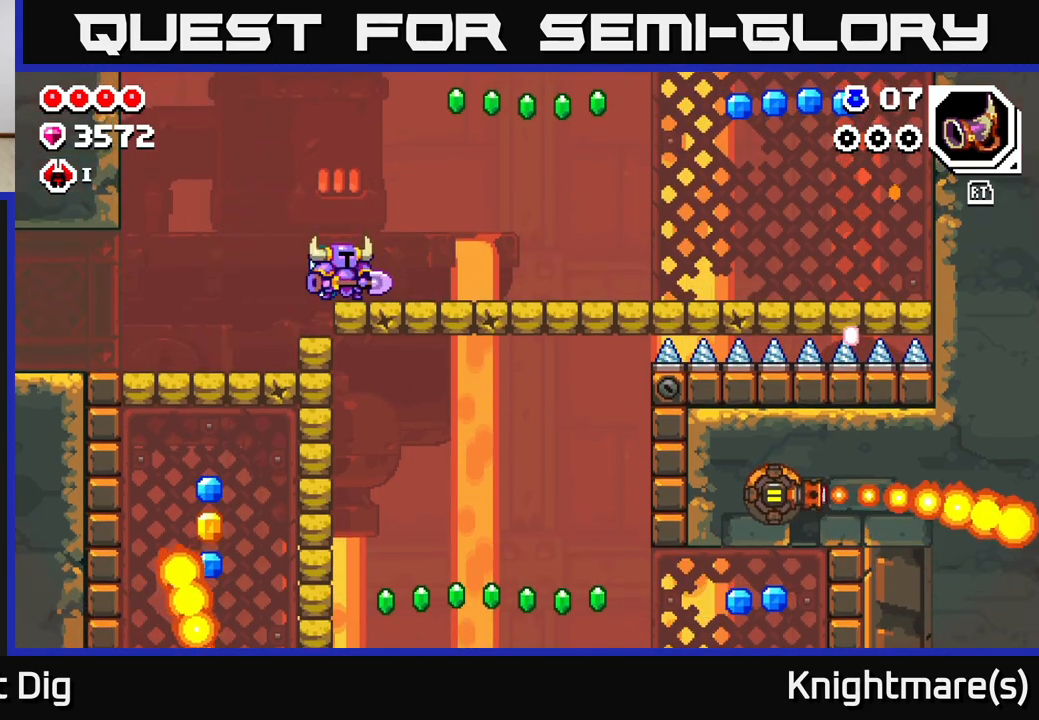
{"buttons": ["A"], "left_stick": "right", "right_stick": "center", "events": [[67, "left_stick", "right"], [250, "A", "down"]]}
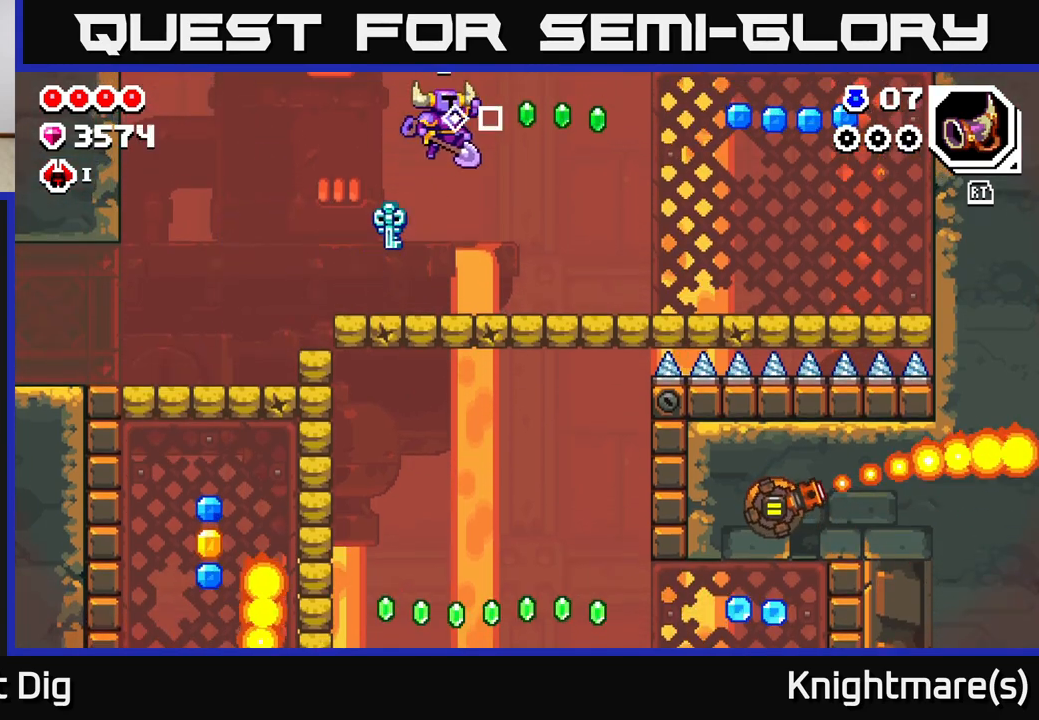
{"buttons": ["A"], "left_stick": "right", "right_stick": "center", "events": [[167, "A", "up"], [467, "A", "down"]]}
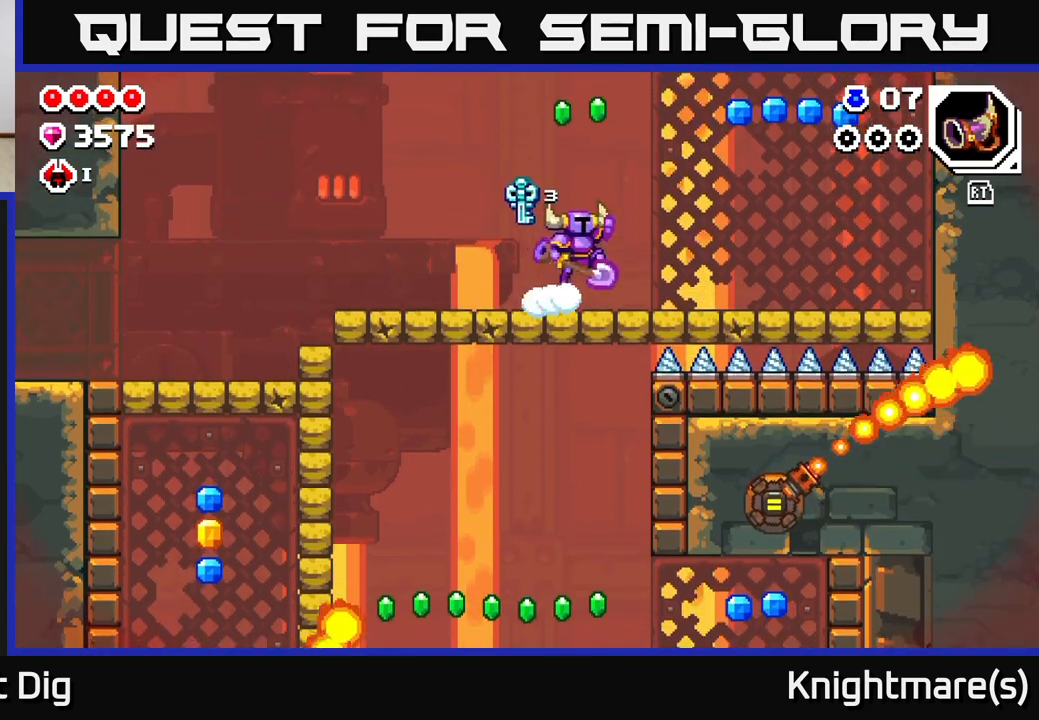
{"buttons": [], "left_stick": "right", "right_stick": "center", "events": [[217, "left_stick", "left"], [350, "A", "up"], [383, "left_stick", "center"], [450, "left_stick", "right"]]}
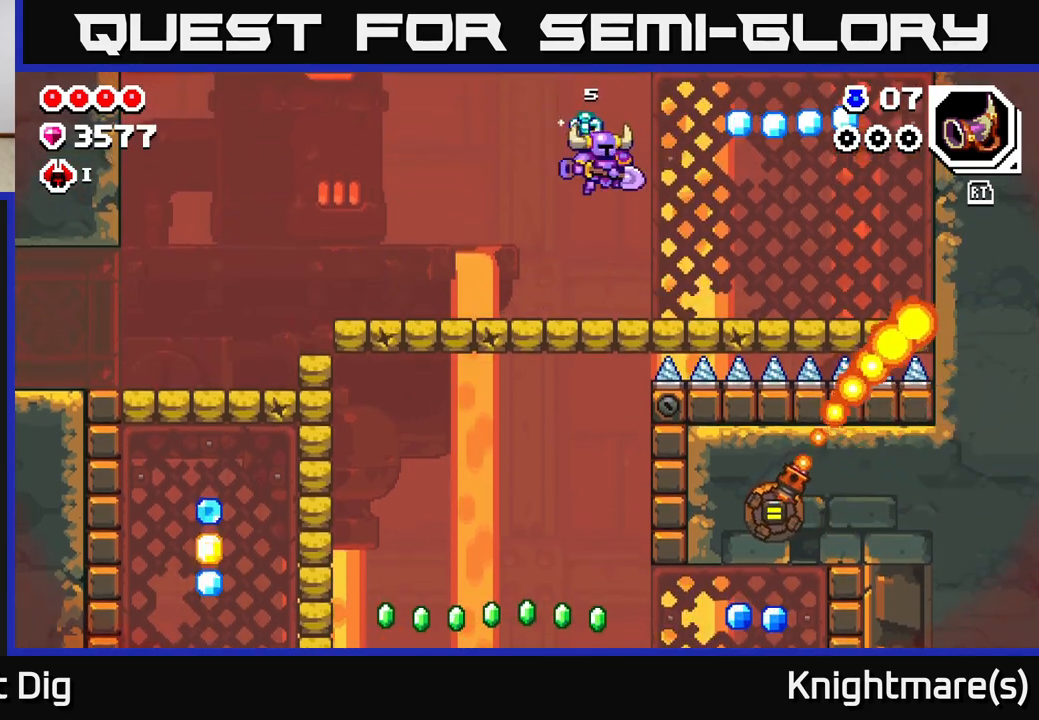
{"buttons": ["A"], "left_stick": "right", "right_stick": "center", "events": [[433, "A", "down"]]}
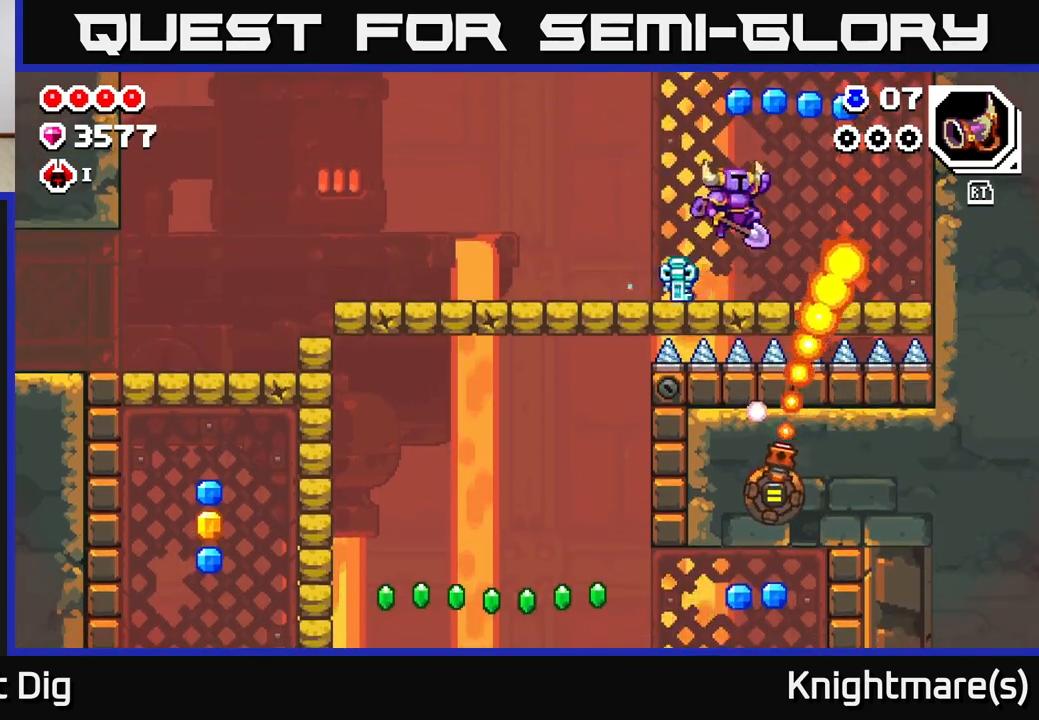
{"buttons": [], "left_stick": "right", "right_stick": "center", "events": [[367, "A", "up"]]}
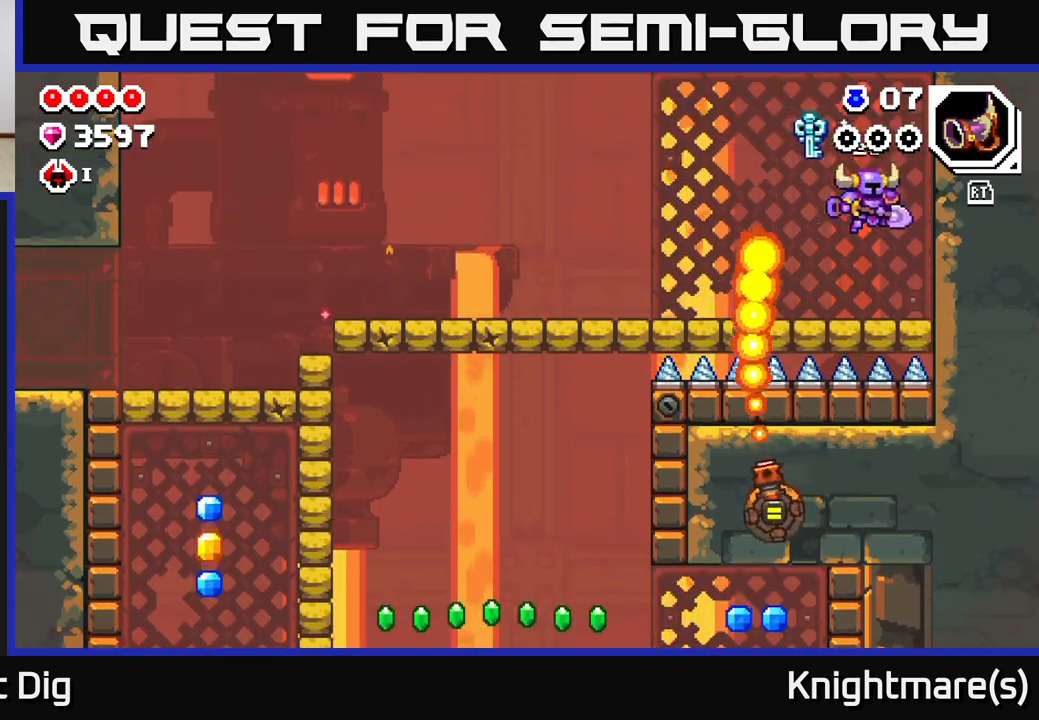
{"buttons": ["A"], "left_stick": "left", "right_stick": "center", "events": [[167, "left_stick", "center"], [333, "left_stick", "left"], [500, "A", "down"]]}
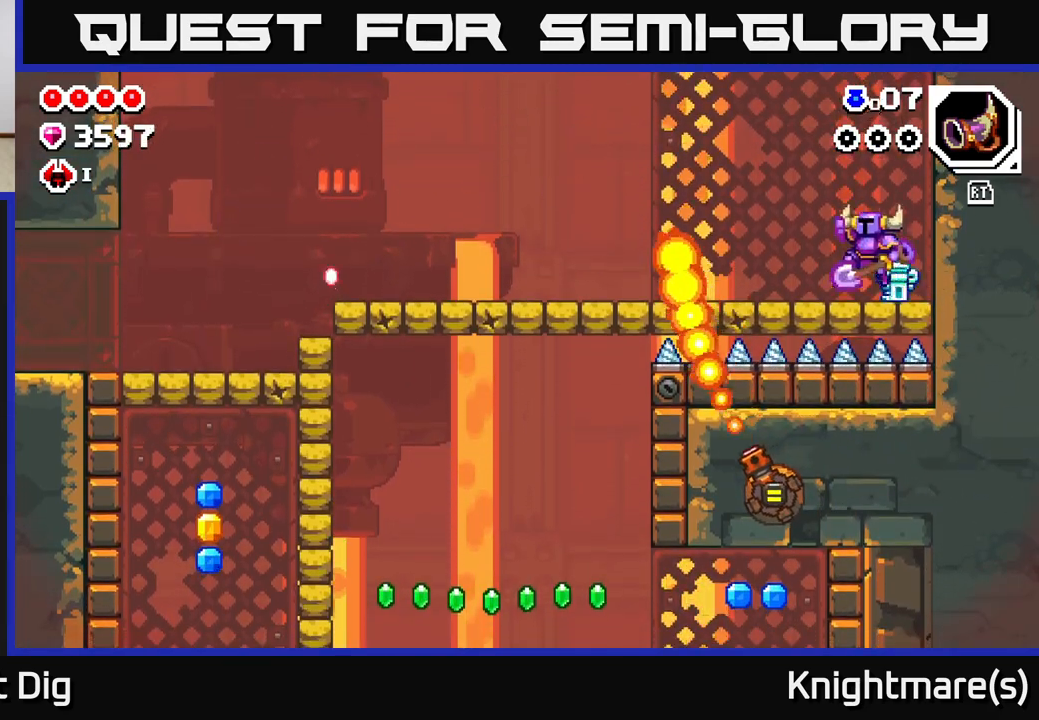
{"buttons": [], "left_stick": "left", "right_stick": "center", "events": [[200, "A", "up"]]}